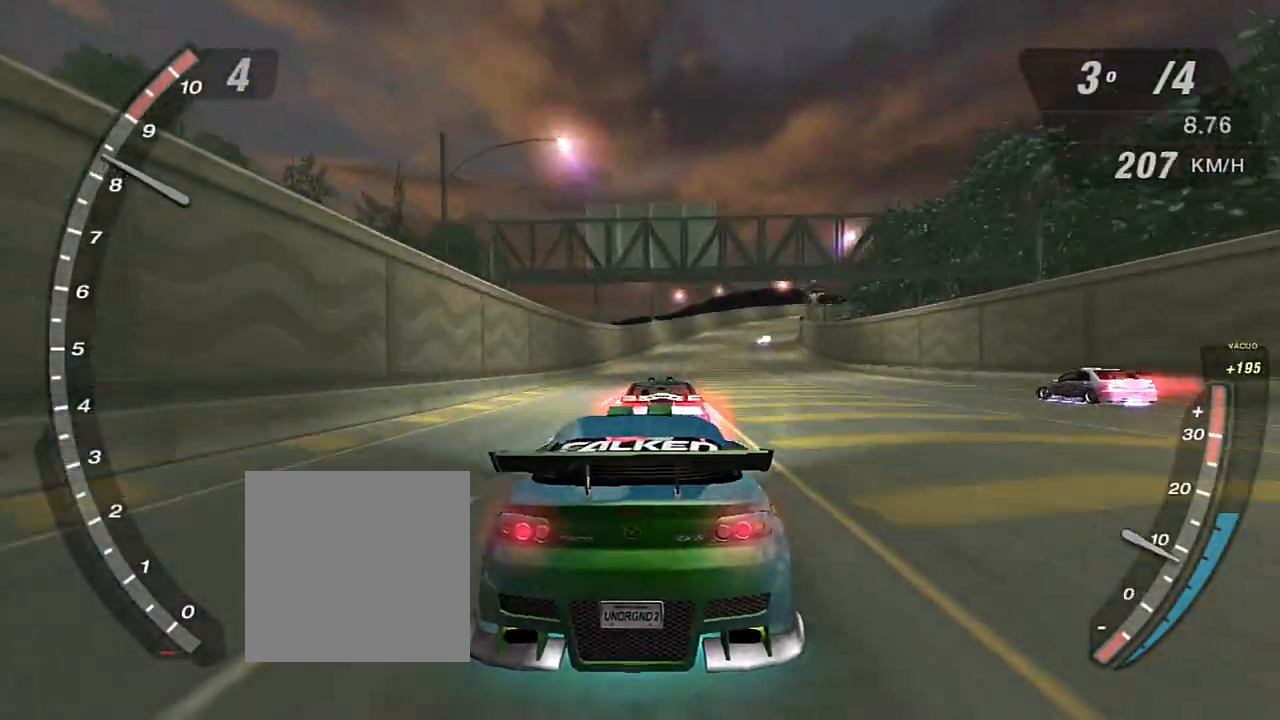
Gameplay with a controller (Xbox layout); each line is a JSON object with the inputs held at the frame after it. "events" lists button and stick changes between this image and that frame as [ms after this image, input, new state], when the widget could be followed in between. Not read: L3.
{"buttons": ["R2"], "left_stick": "center", "right_stick": "center", "events": []}
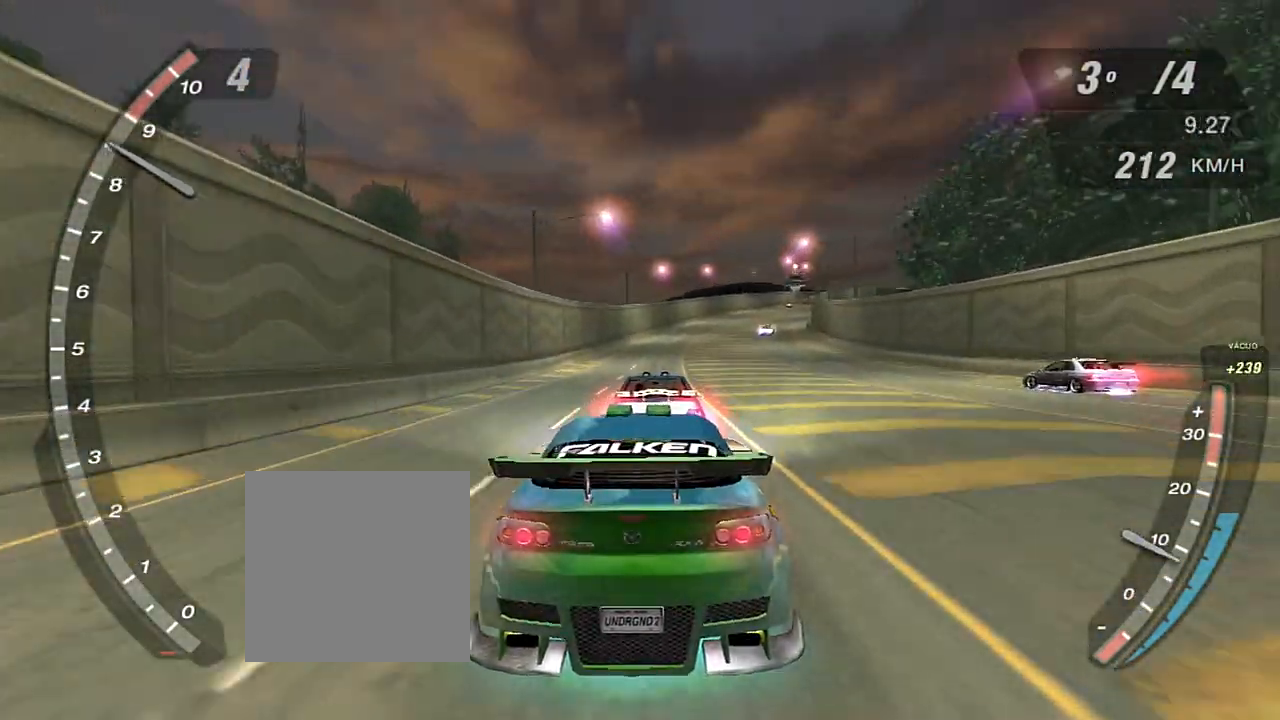
{"buttons": ["R2"], "left_stick": "center", "right_stick": "center", "events": []}
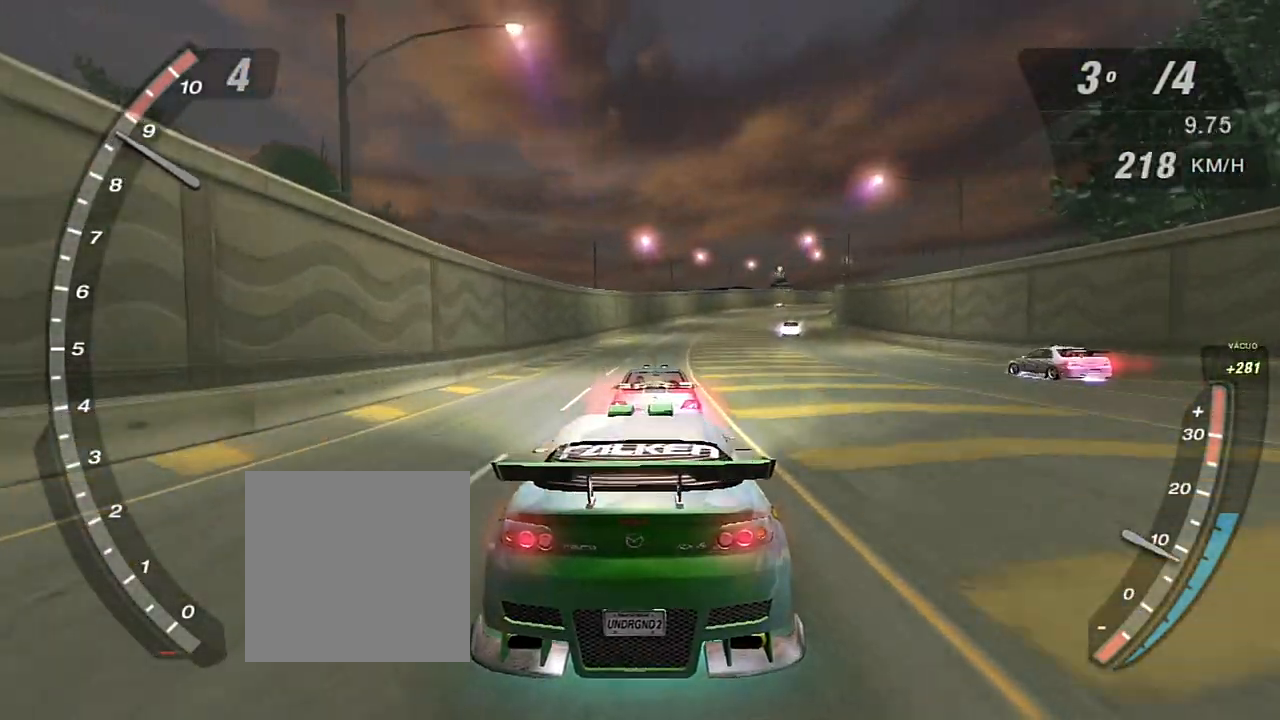
{"buttons": ["R2"], "left_stick": "center", "right_stick": "center", "events": []}
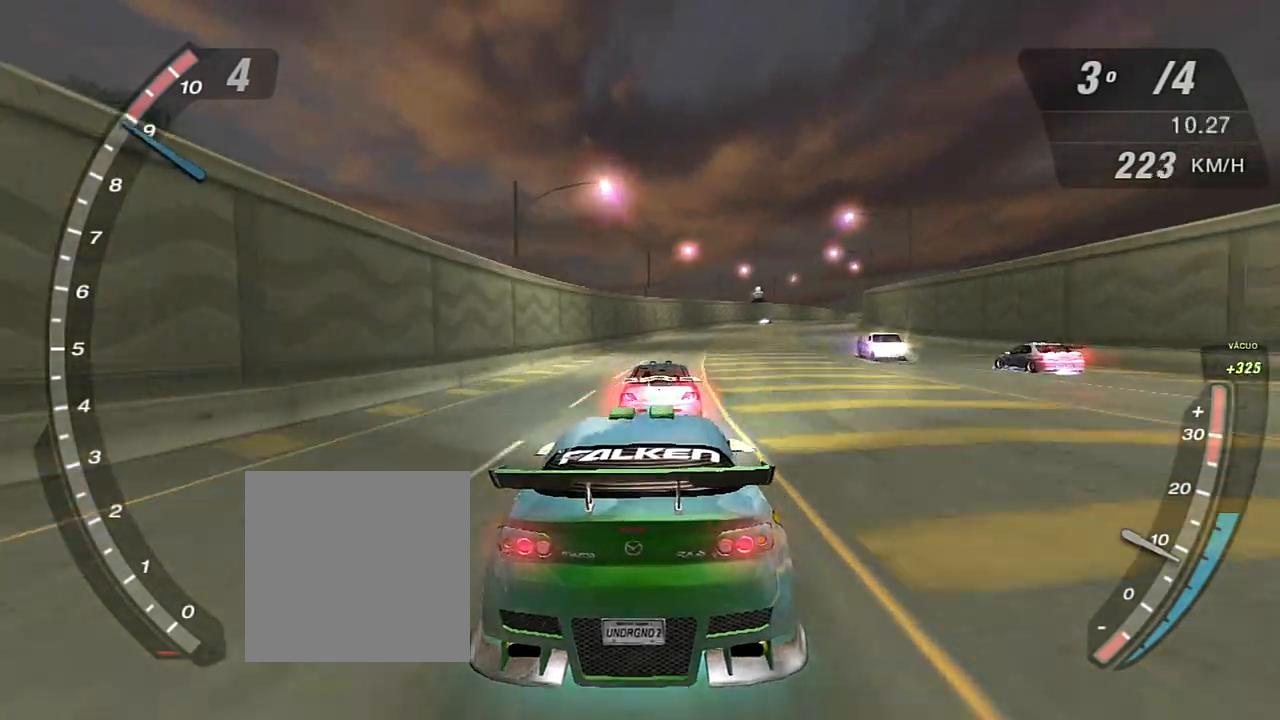
{"buttons": ["R2"], "left_stick": "center", "right_stick": "center", "events": []}
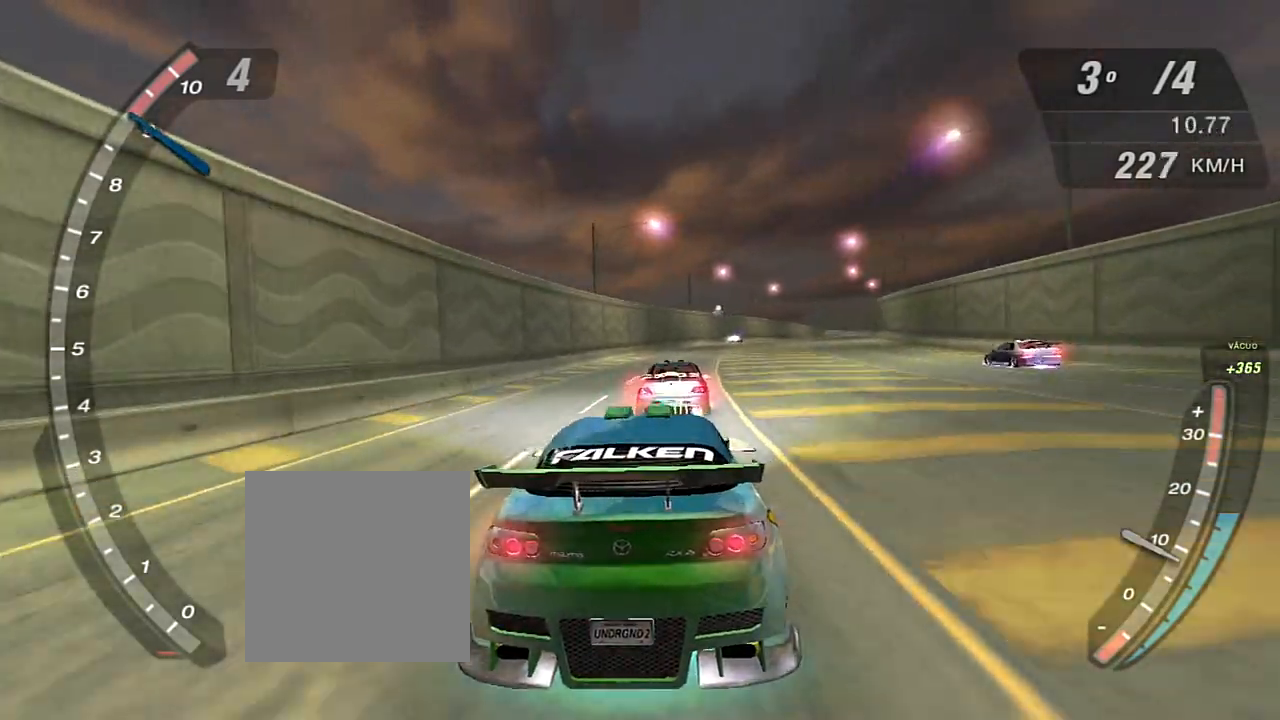
{"buttons": ["X", "R2"], "left_stick": "center", "right_stick": "center", "events": [[67, "R1", "down"], [200, "R1", "up"], [467, "X", "down"]]}
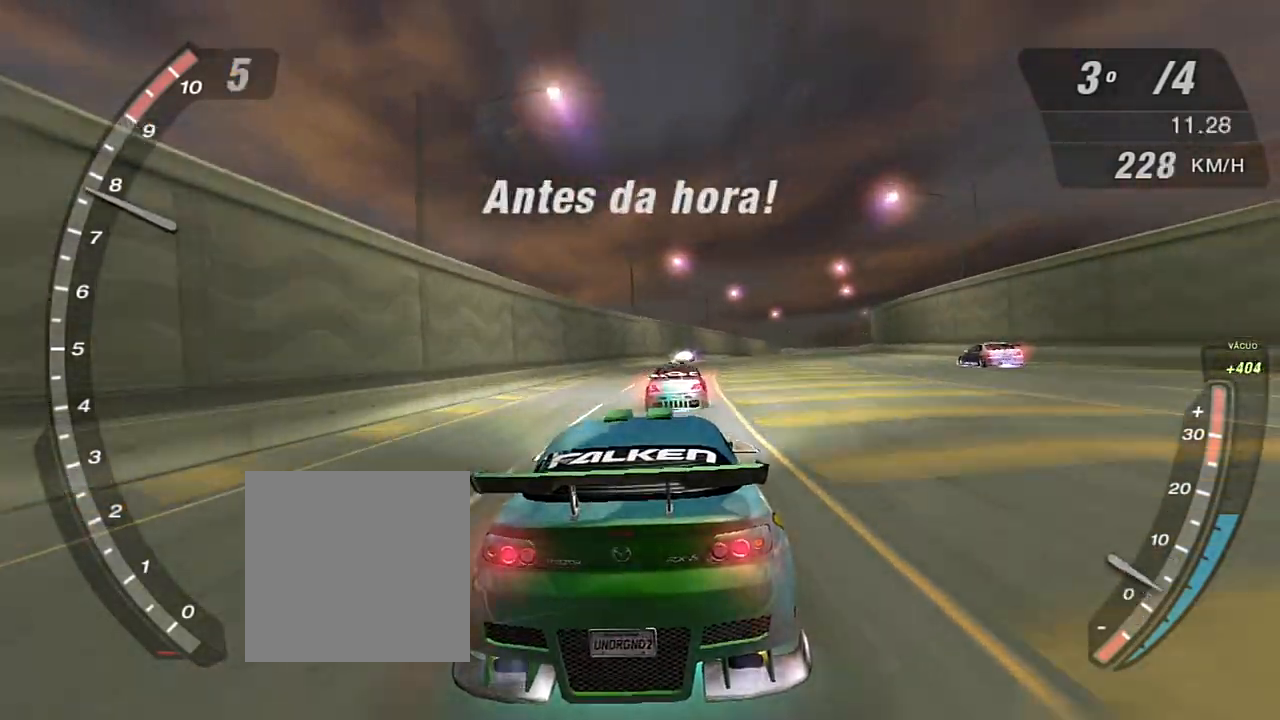
{"buttons": ["X", "R2"], "left_stick": "center", "right_stick": "center", "events": []}
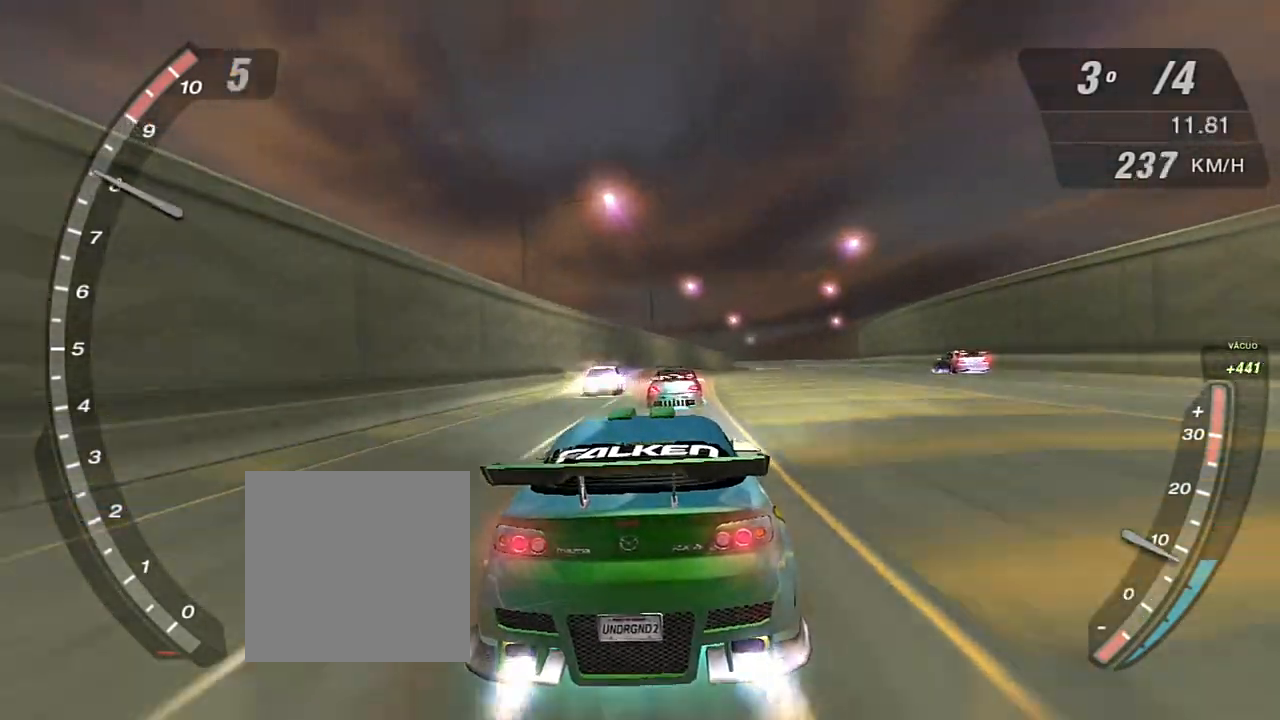
{"buttons": ["X", "R2"], "left_stick": "center", "right_stick": "center", "events": []}
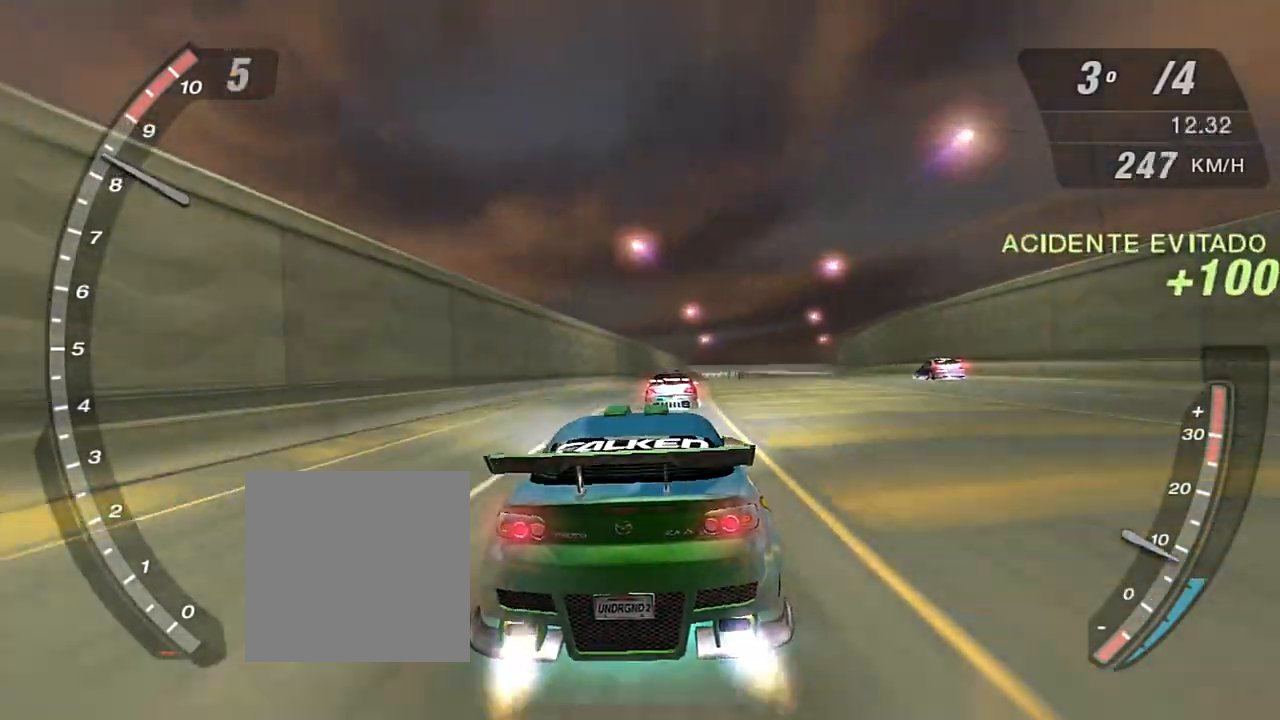
{"buttons": ["X", "R2"], "left_stick": "center", "right_stick": "center", "events": []}
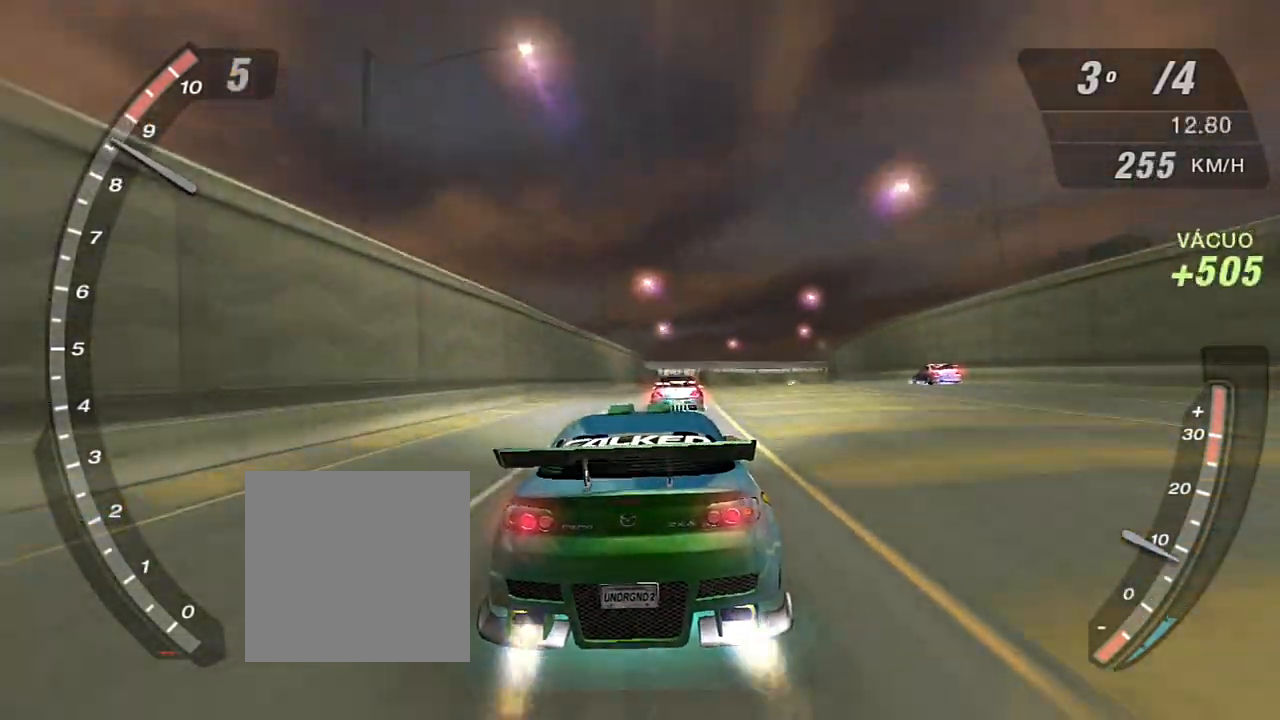
{"buttons": ["X", "R2"], "left_stick": "center", "right_stick": "center", "events": []}
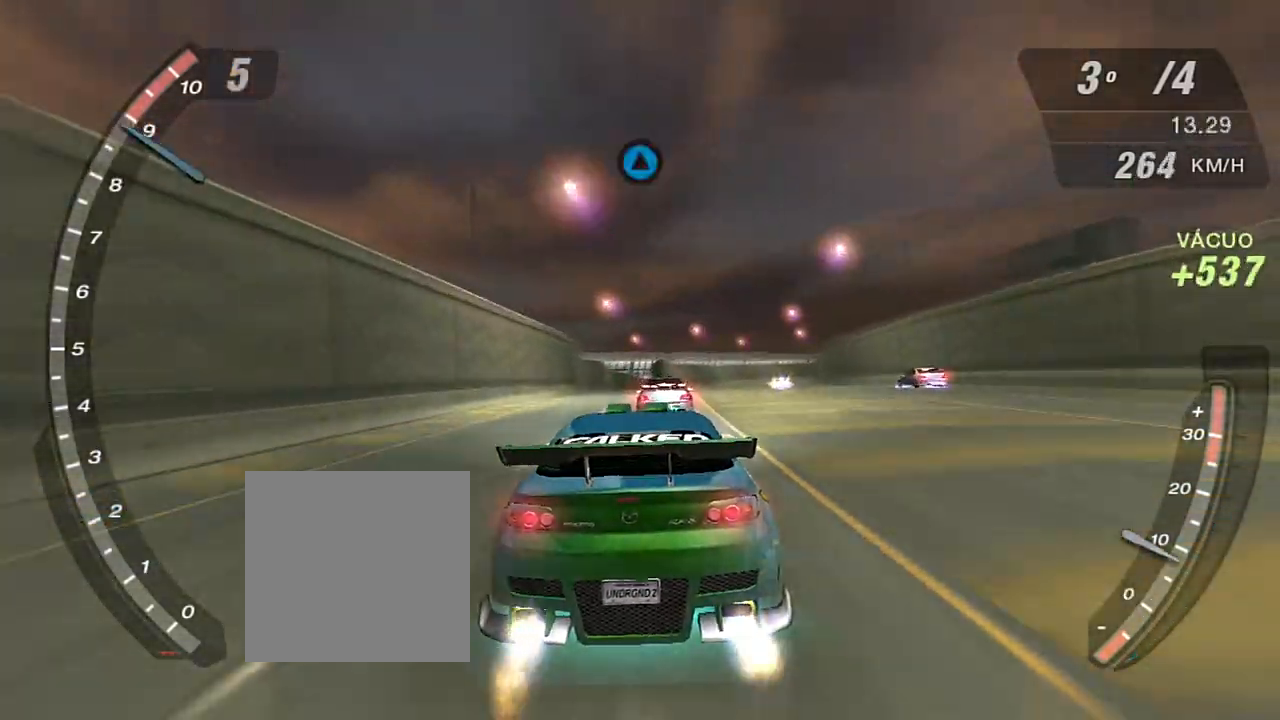
{"buttons": ["R1", "R2"], "left_stick": "center", "right_stick": "center", "events": [[400, "X", "up"], [467, "R1", "down"]]}
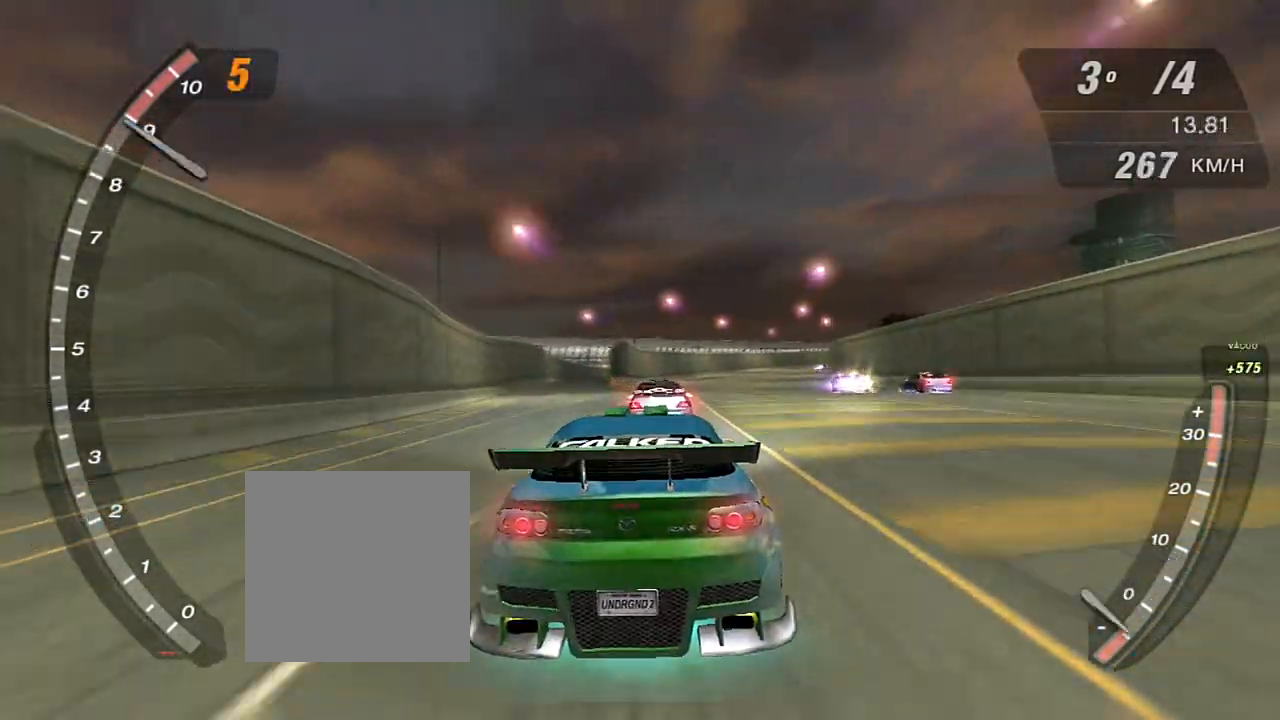
{"buttons": ["X", "R2"], "left_stick": "center", "right_stick": "center", "events": [[100, "R1", "up"], [401, "X", "down"]]}
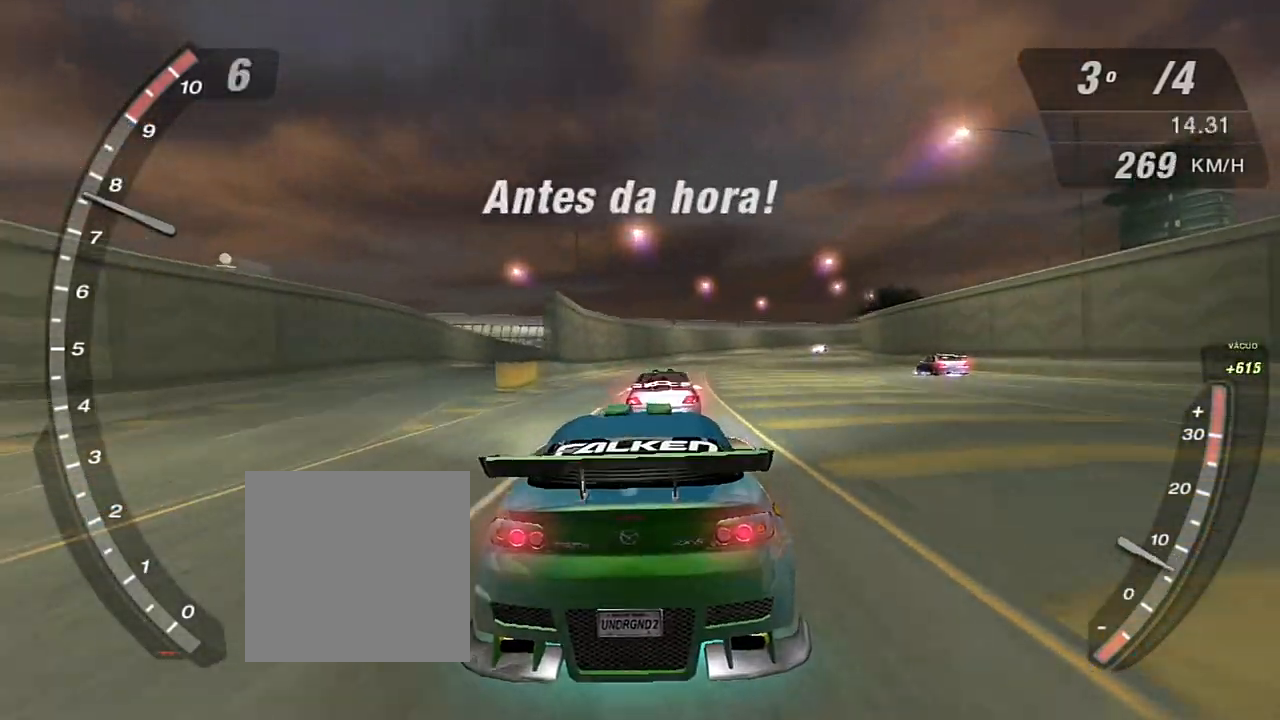
{"buttons": ["X", "R2"], "left_stick": "center", "right_stick": "center", "events": []}
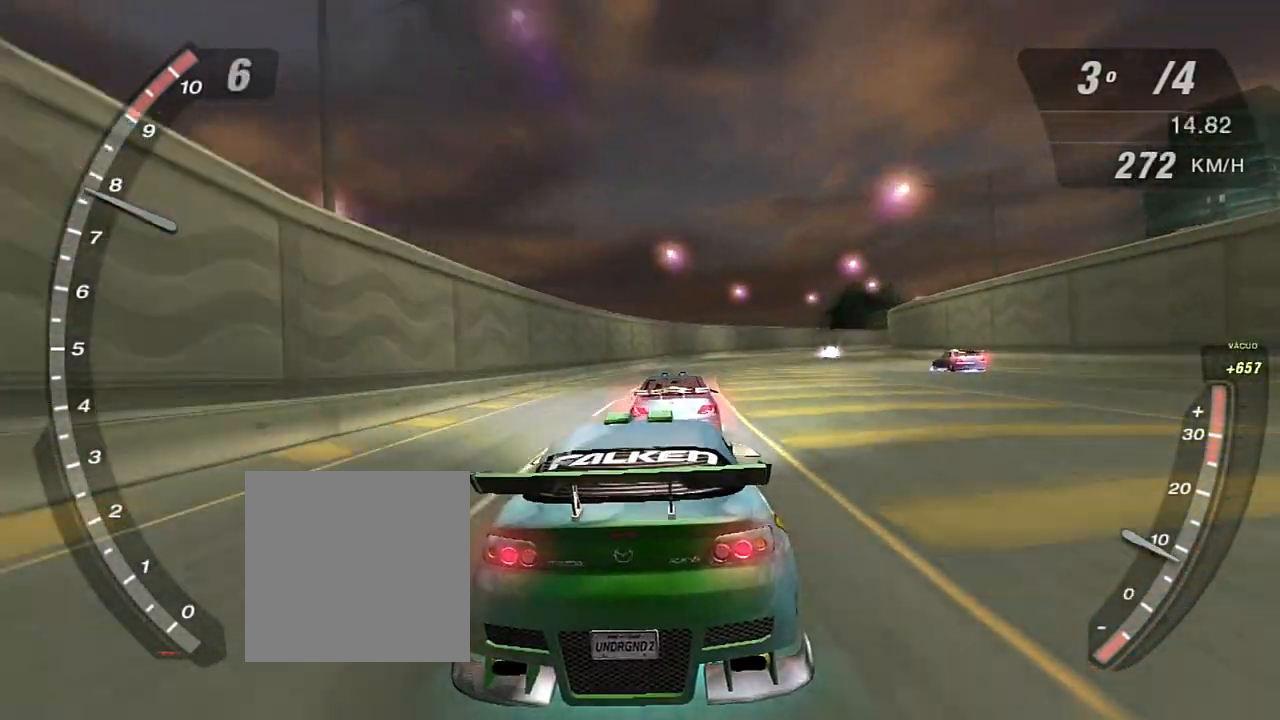
{"buttons": ["R2"], "left_stick": "center", "right_stick": "center", "events": [[401, "X", "up"]]}
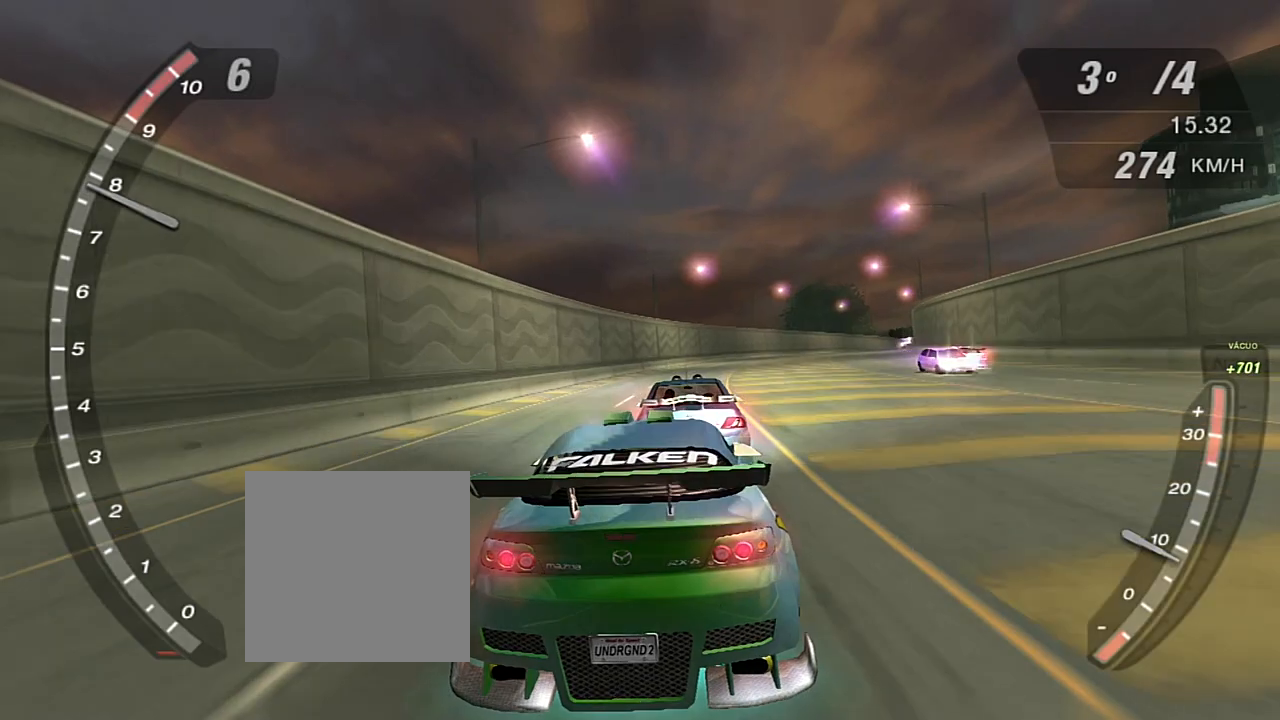
{"buttons": ["R2"], "left_stick": "center", "right_stick": "center", "events": []}
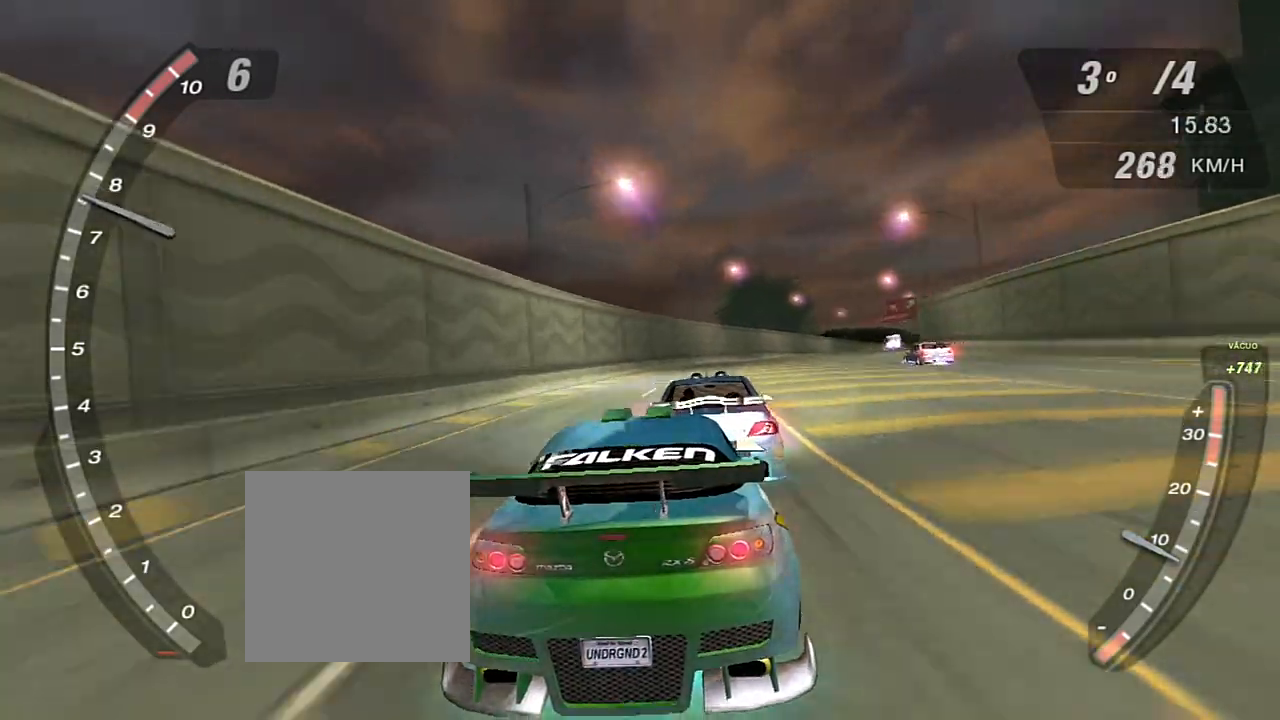
{"buttons": ["R2"], "left_stick": "center", "right_stick": "center", "events": []}
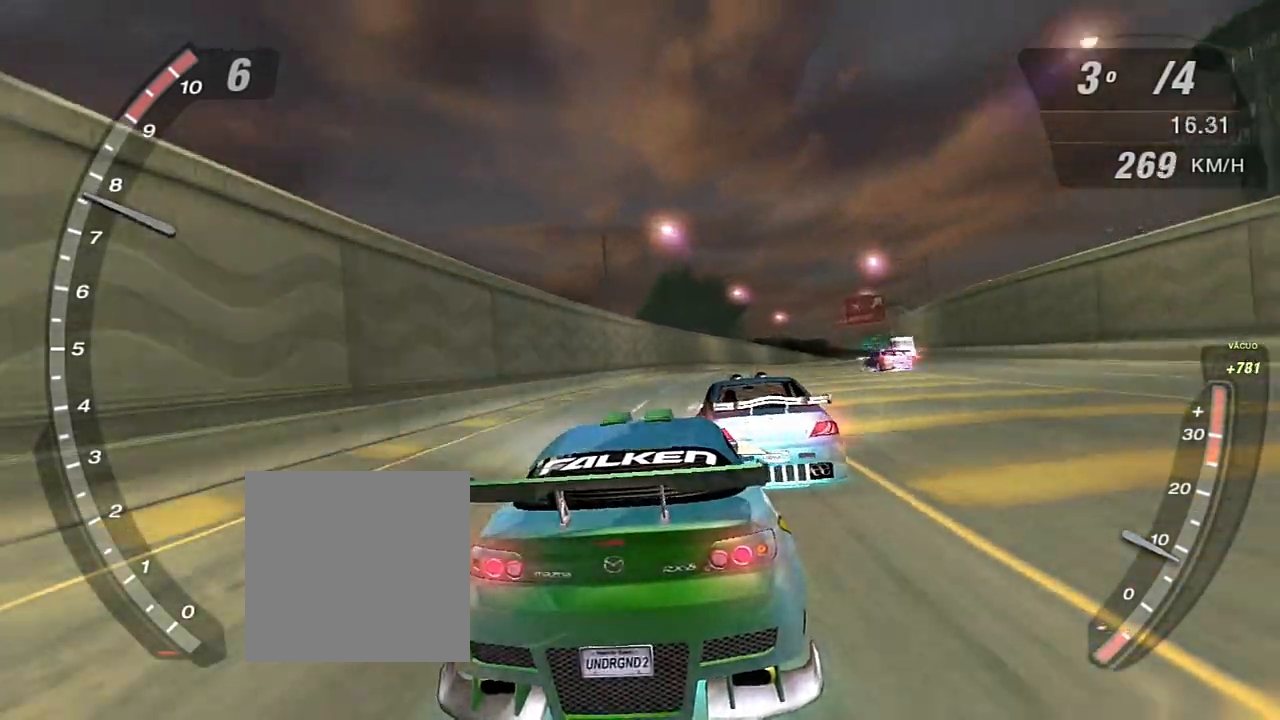
{"buttons": ["R2"], "left_stick": "center", "right_stick": "center", "events": []}
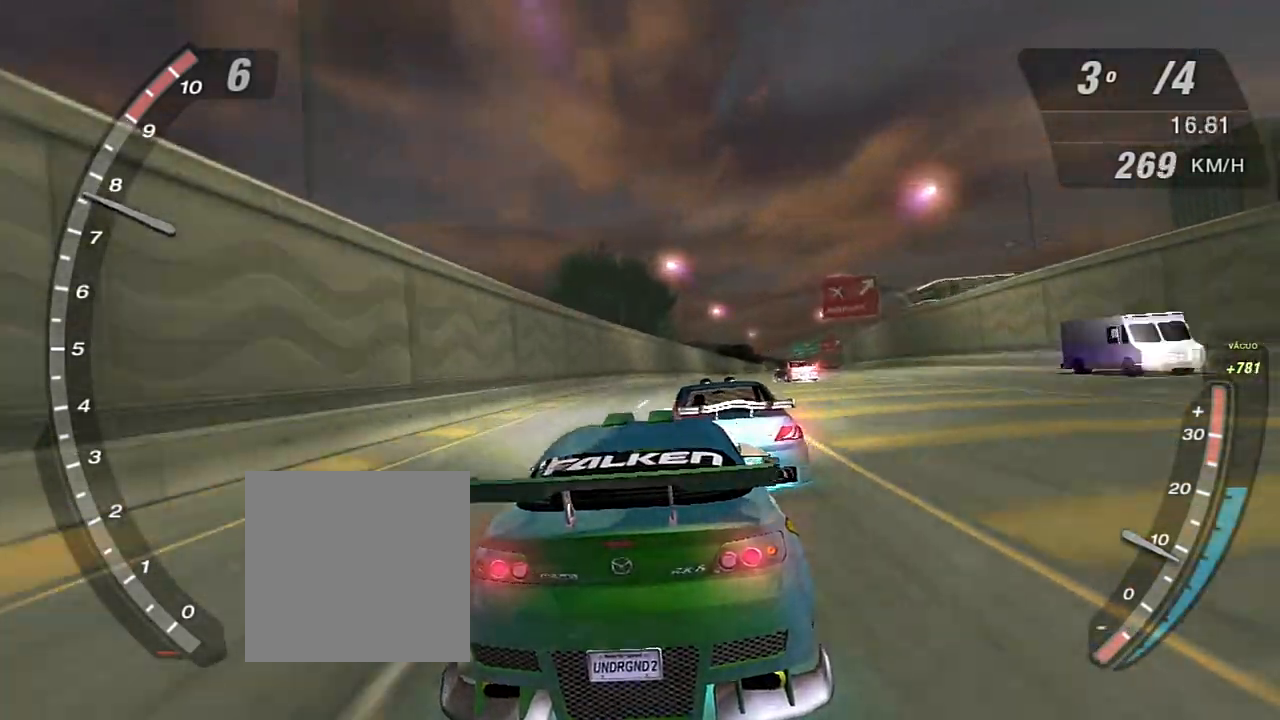
{"buttons": ["R2"], "left_stick": "center", "right_stick": "center", "events": []}
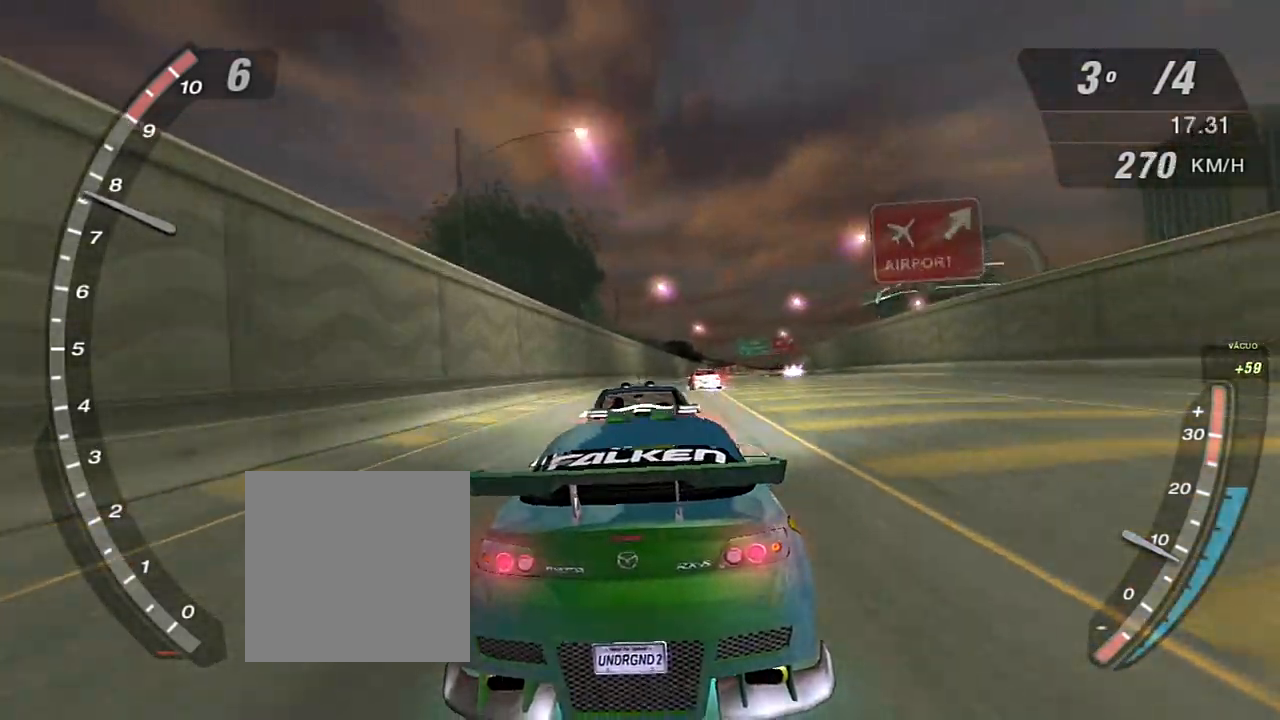
{"buttons": ["R2"], "left_stick": "center", "right_stick": "center", "events": []}
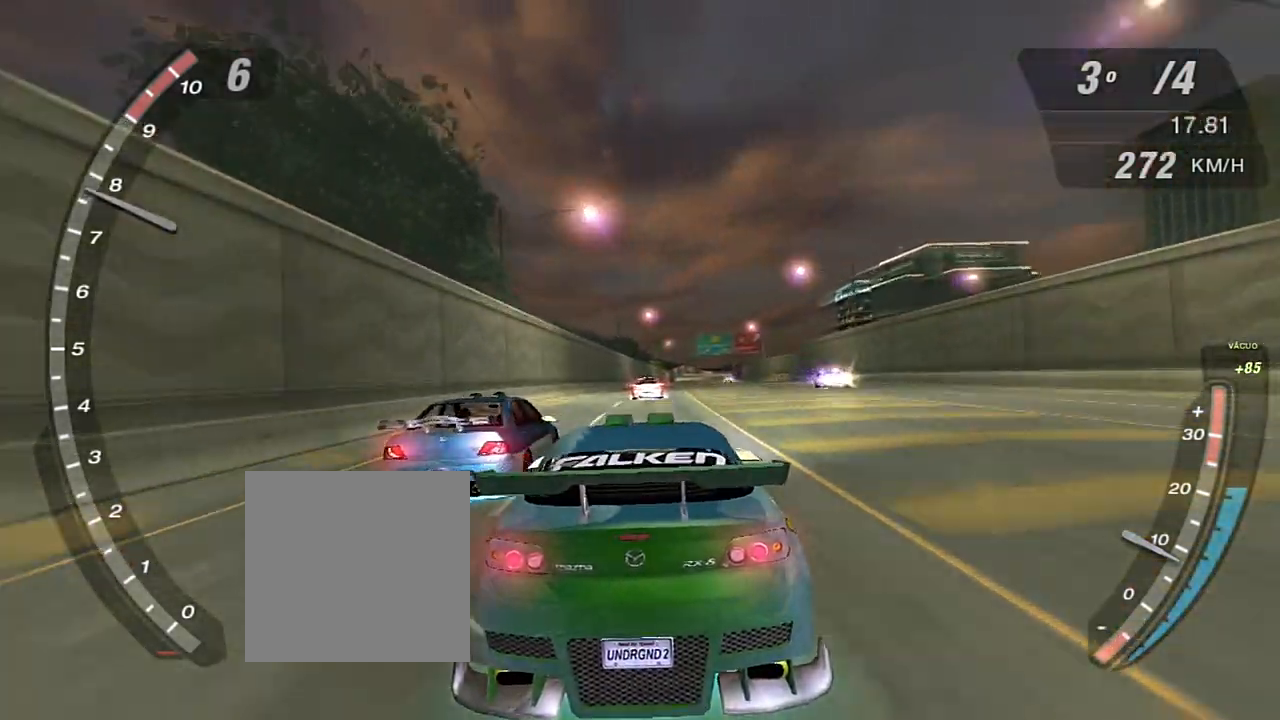
{"buttons": ["R2"], "left_stick": "center", "right_stick": "center", "events": []}
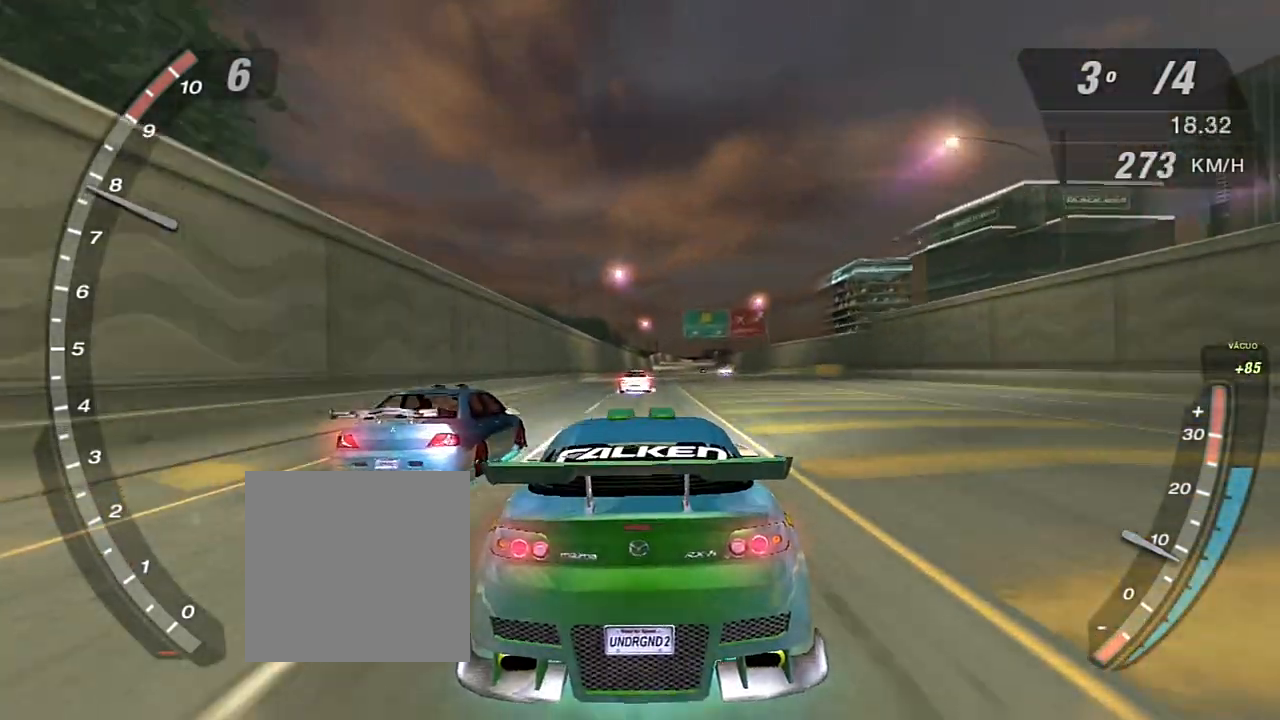
{"buttons": ["R2"], "left_stick": "center", "right_stick": "center", "events": []}
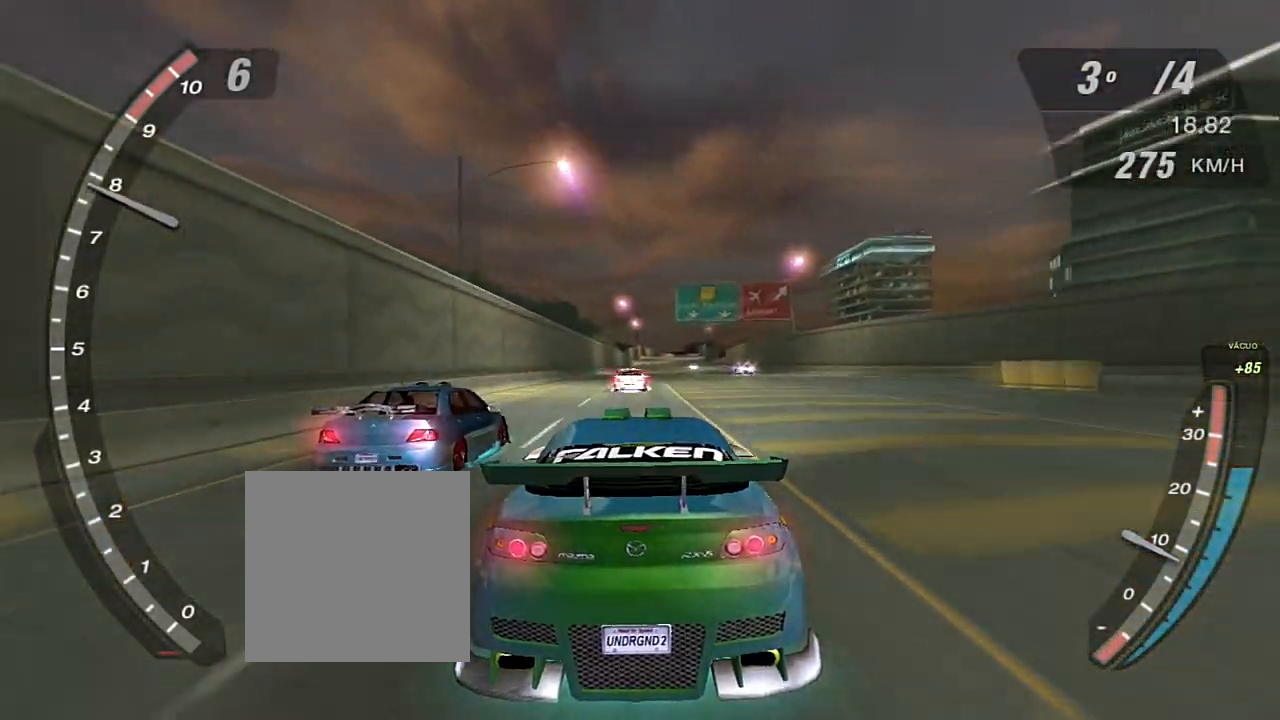
{"buttons": ["X", "R2"], "left_stick": "center", "right_stick": "center", "events": [[300, "X", "down"]]}
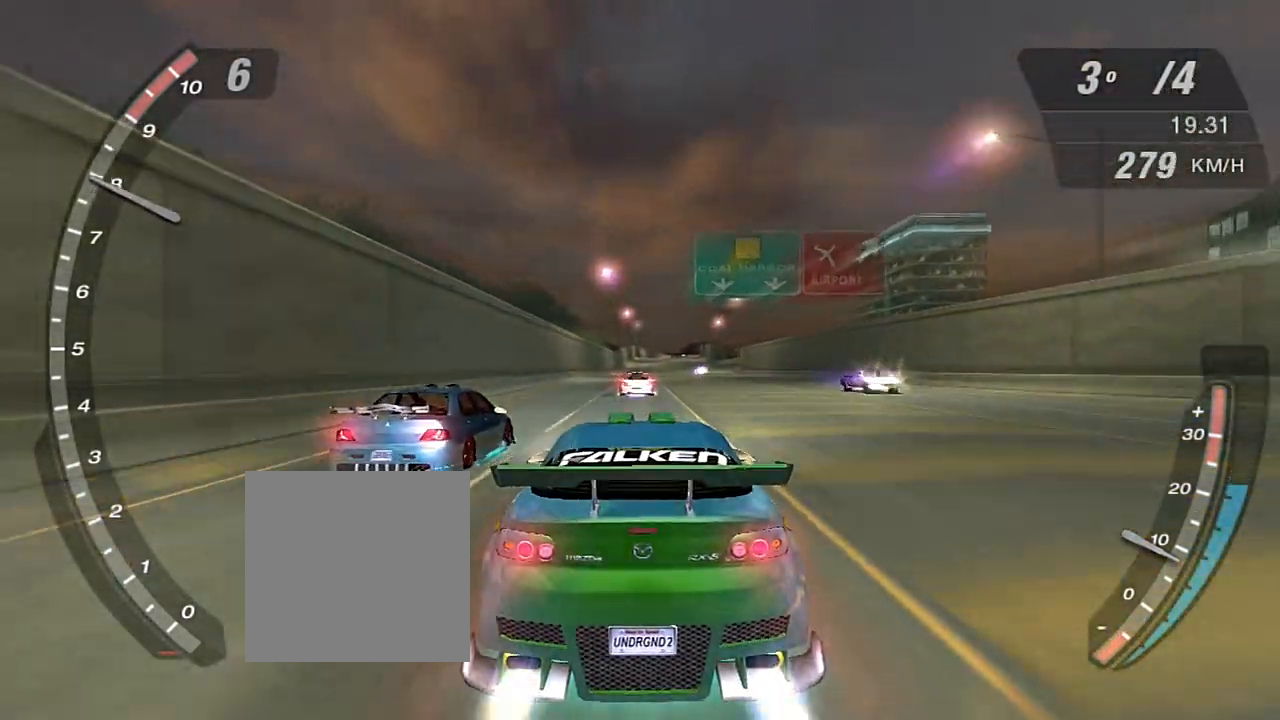
{"buttons": ["X", "R2"], "left_stick": "center", "right_stick": "center", "events": []}
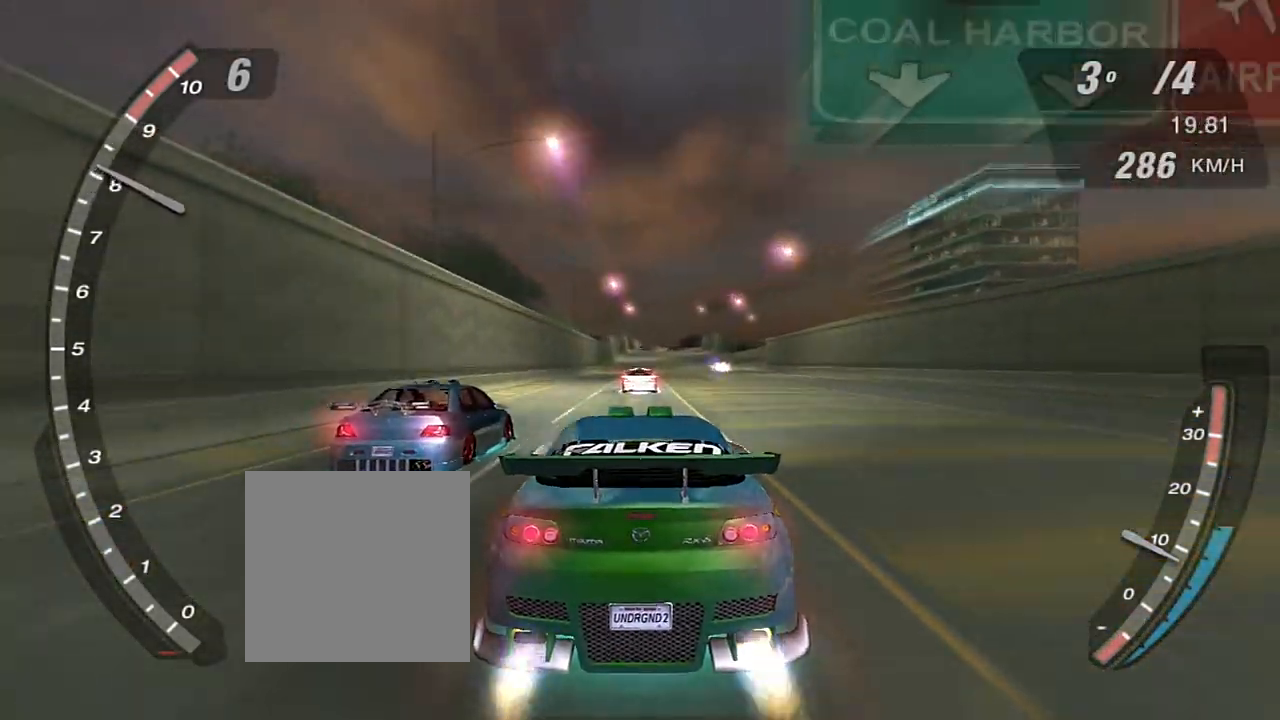
{"buttons": ["X", "R2"], "left_stick": "center", "right_stick": "center", "events": []}
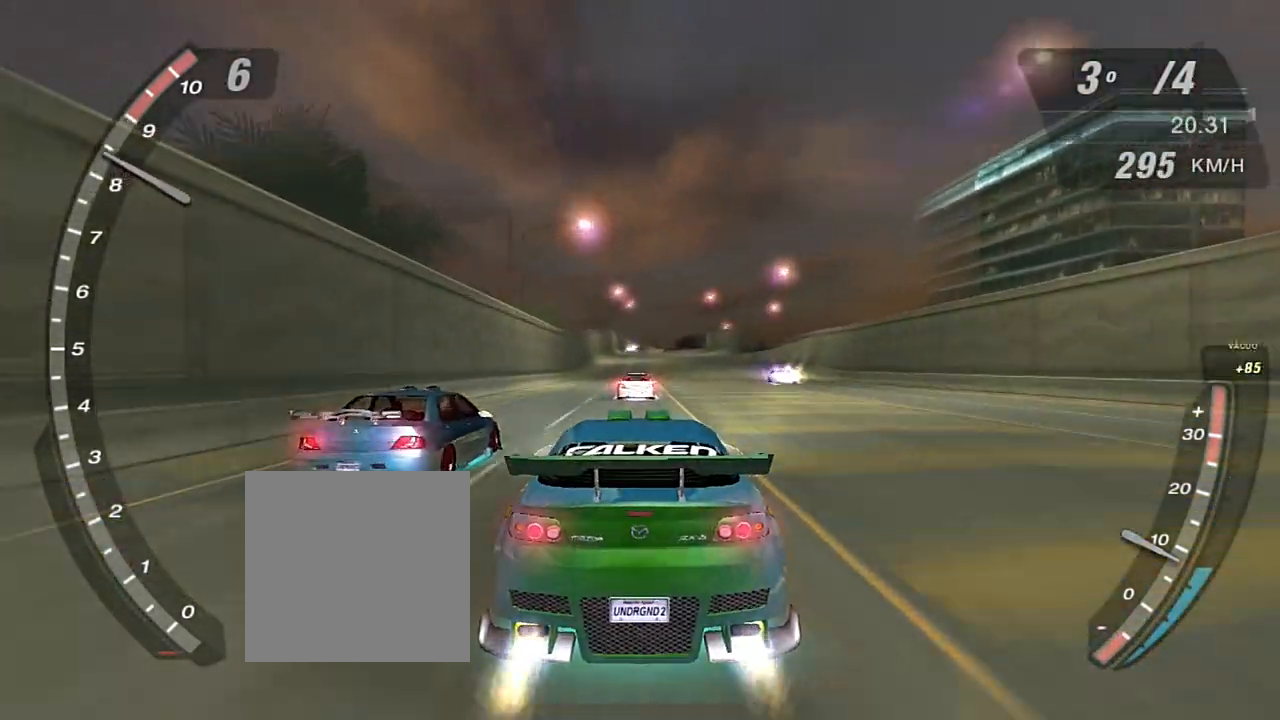
{"buttons": ["X", "R2"], "left_stick": "center", "right_stick": "center", "events": []}
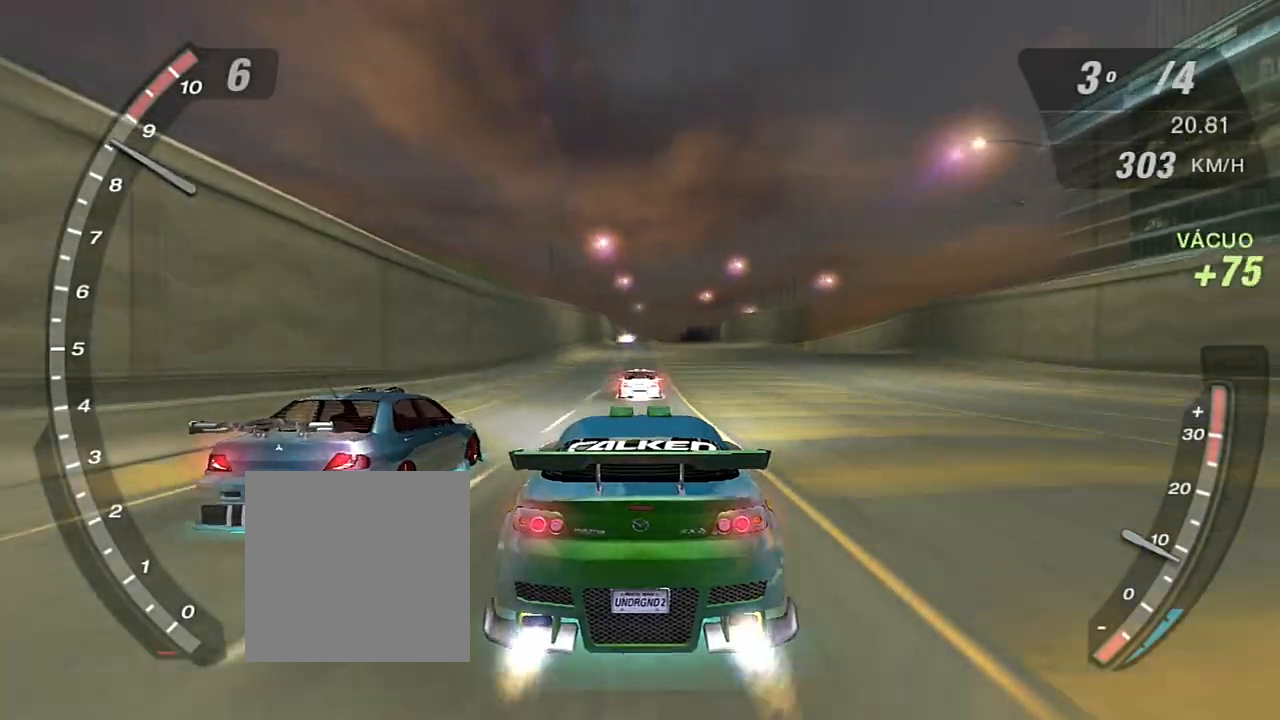
{"buttons": ["X", "R2"], "left_stick": "center", "right_stick": "center", "events": []}
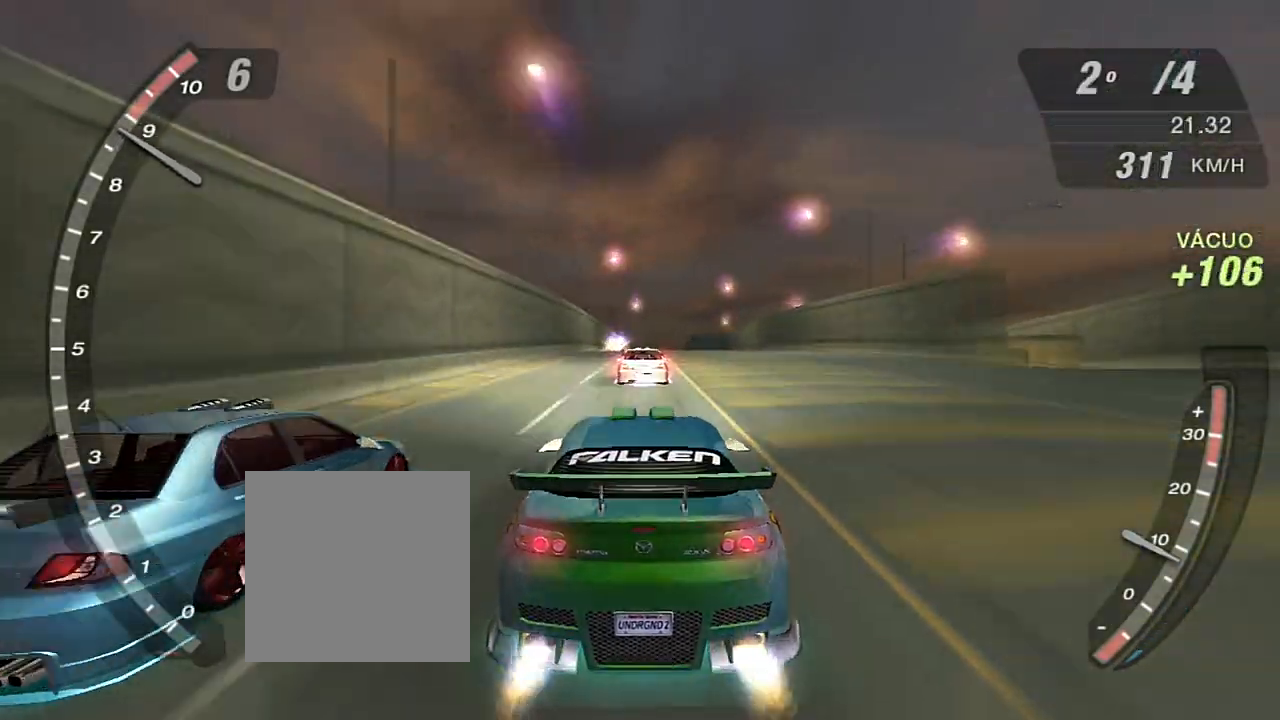
{"buttons": ["R2"], "left_stick": "center", "right_stick": "center", "events": [[433, "X", "up"]]}
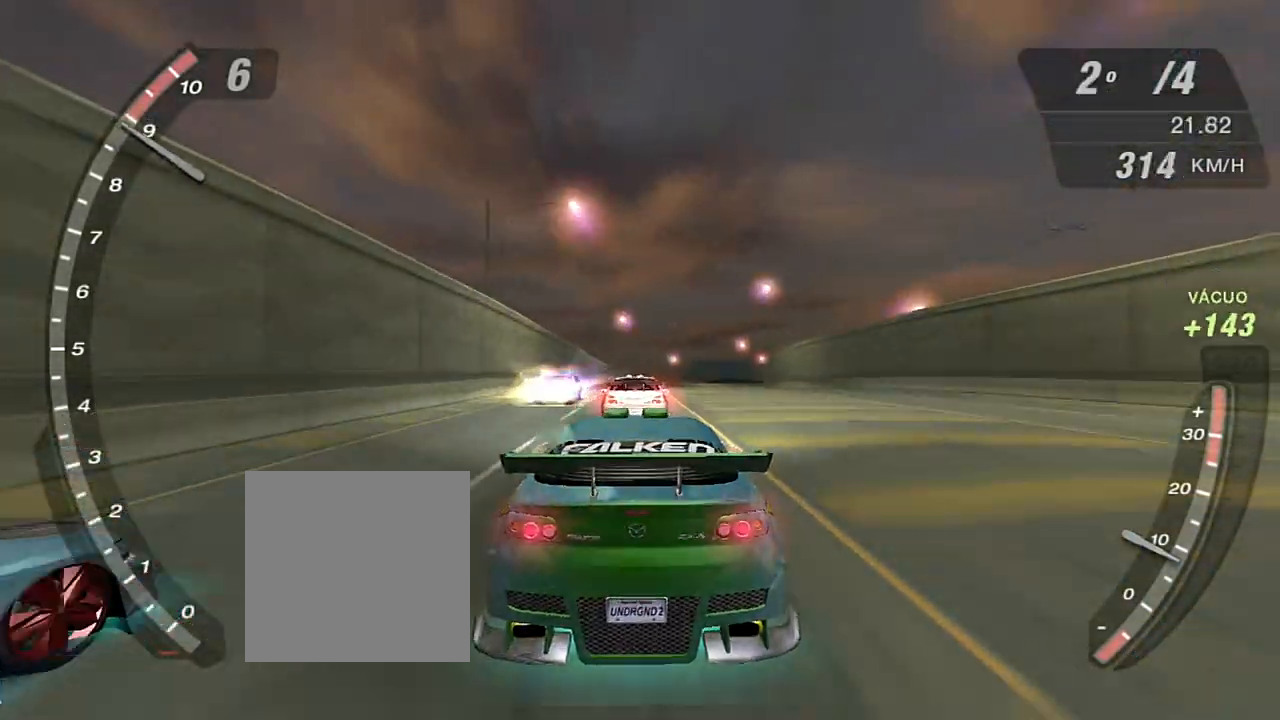
{"buttons": ["R2"], "left_stick": "center", "right_stick": "center", "events": []}
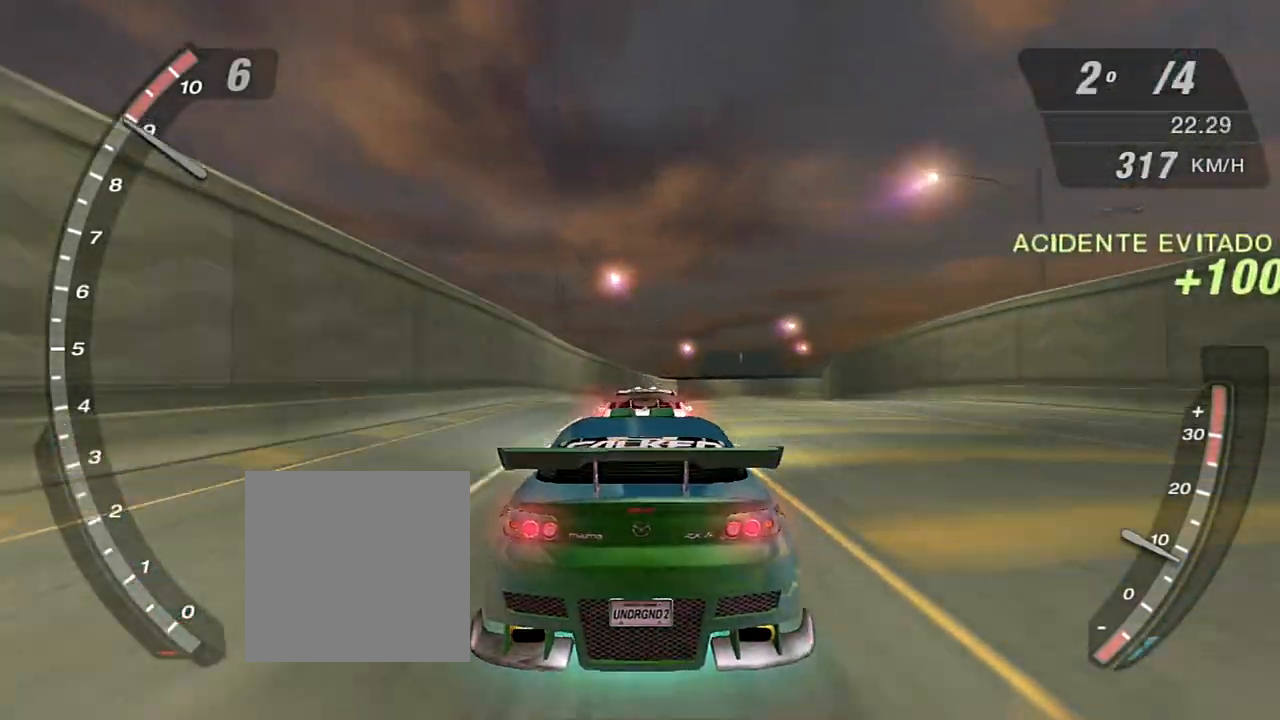
{"buttons": ["R2", "R3"], "left_stick": "center", "right_stick": "center", "events": [[201, "R3", "down"]]}
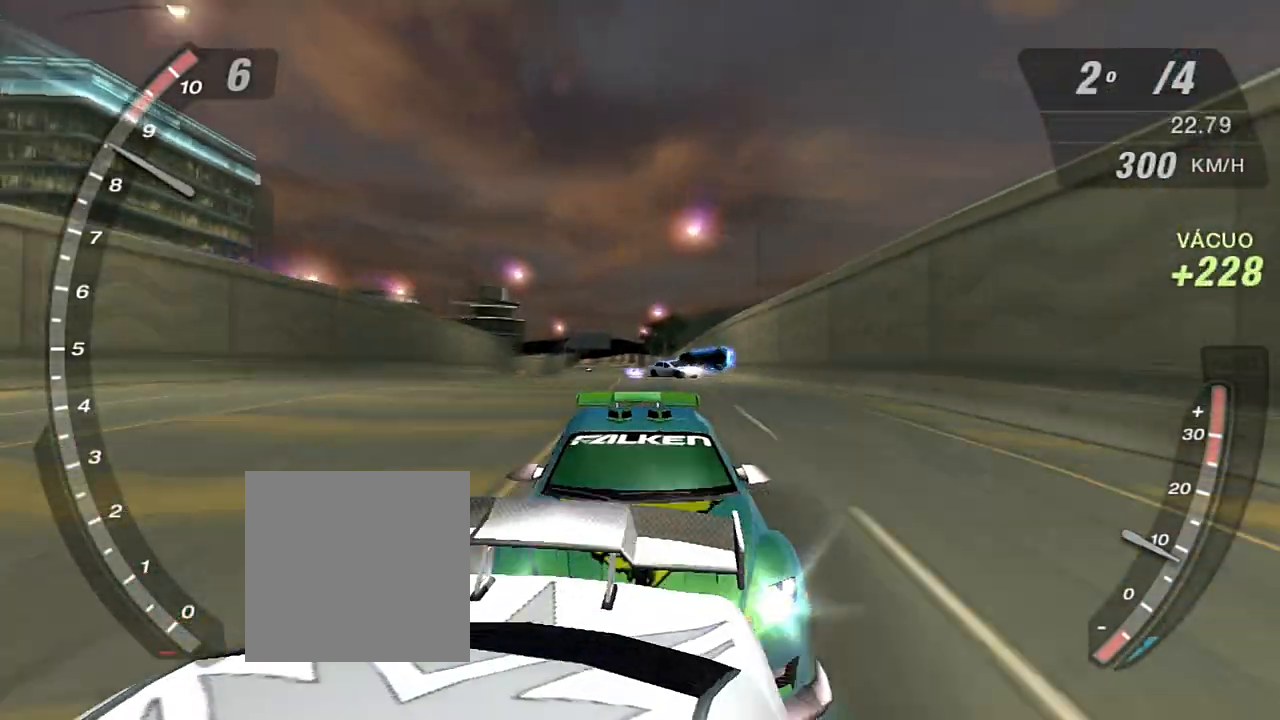
{"buttons": ["R2", "R3"], "left_stick": "center", "right_stick": "center", "events": []}
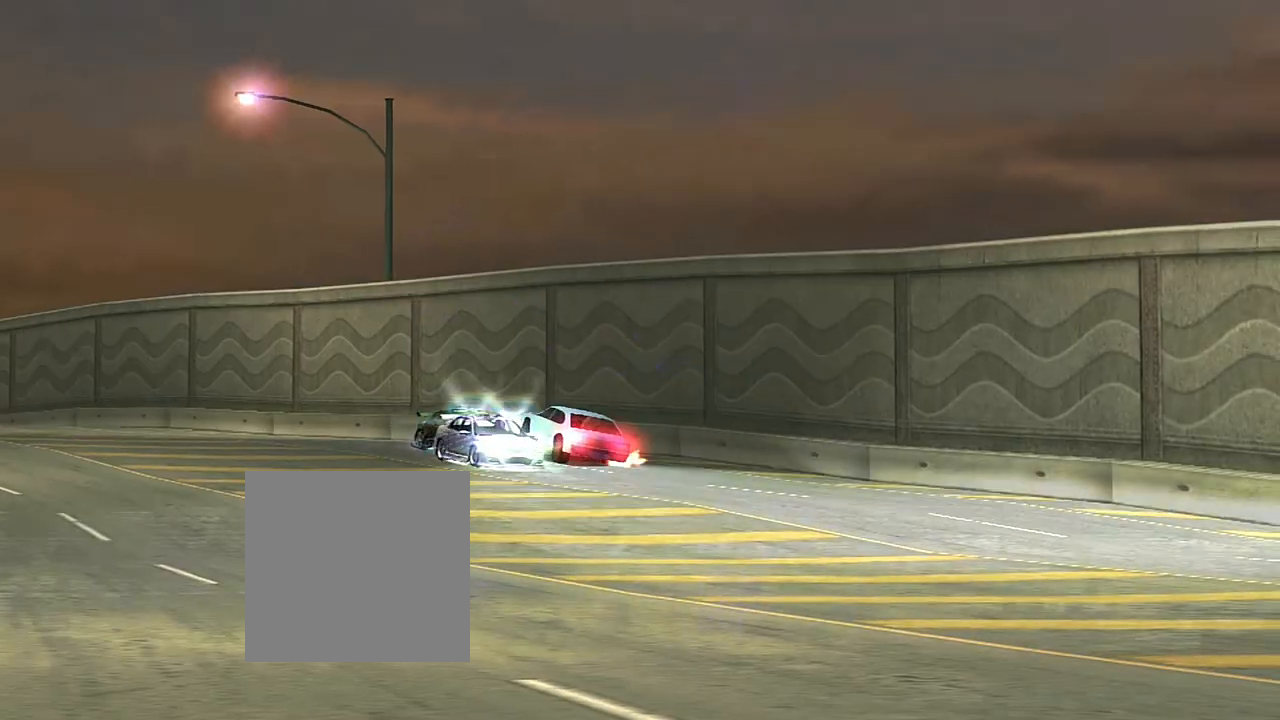
{"buttons": ["R2"], "left_stick": "center", "right_stick": "center", "events": [[34, "R3", "up"]]}